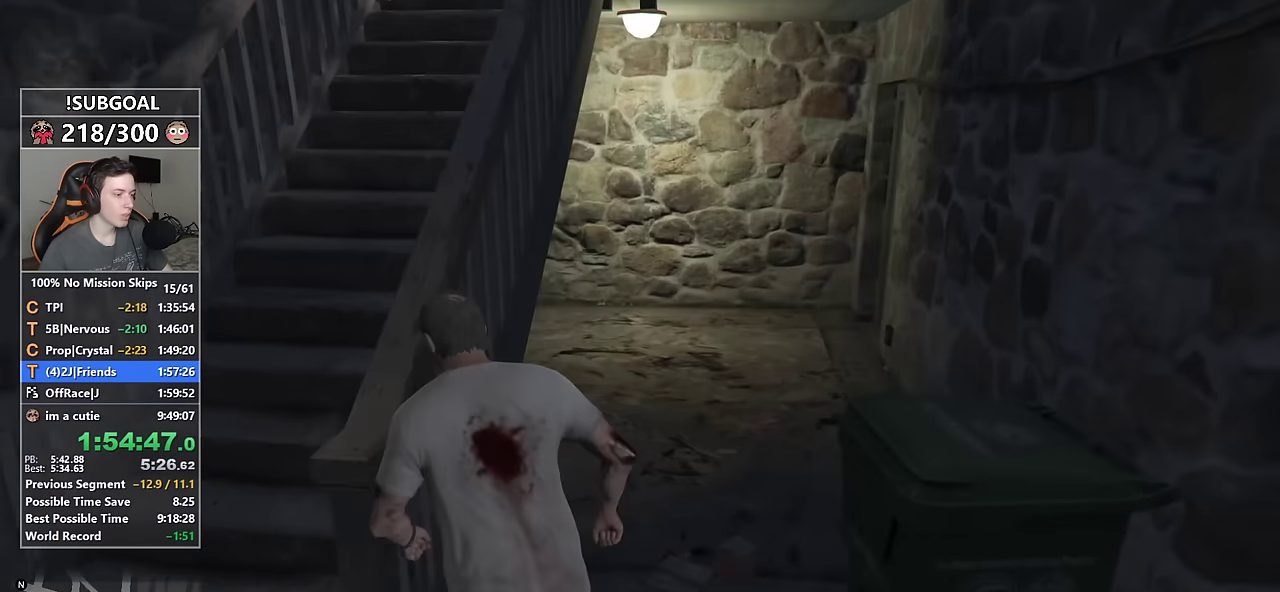
Gameplay with keyboard and mouse; each line is a JSON object with the keys and mouse buttons held at the frame after it. "events" lists presses ("down") and releases ("up") of "1", "2", "3", "4", "5", "6", "7", "8", "a", "c", "caps_lock", "ctrl", "d", "e", "escape", "f", "f1", "f2", "f3", "g", "num4", "num5", "num6", "p", "q", "r", "return", "s", "shift", "space", "tab", "v", "w", "mouse_left", "mouse_middle", "mouse_right", "mouse_mb4", "mouse_mb5", "mouse_wheel_up" and "mouse_wheel_down" between this image and that frame as [ms after this image, input, new state], when the widget could be followed in between. "mouse_left", "mouse_middle", "mouse_right", "mouse_mb4", "mouse_mb5", "mouse_wheel_up", "mouse_wheel_down" = the "left", "middle", "right", "mb4", "mb5", "wheel_up", "wheel_down" buttons of the "mouse" list. No other keys are recorded. Not read: mouse_move.
{"keys": ["a", "shift"], "mouse": [], "events": [[67, "v", "down"], [117, "v", "up"], [217, "v", "down"], [300, "v", "up"], [350, "v", "down"], [450, "v", "up"]]}
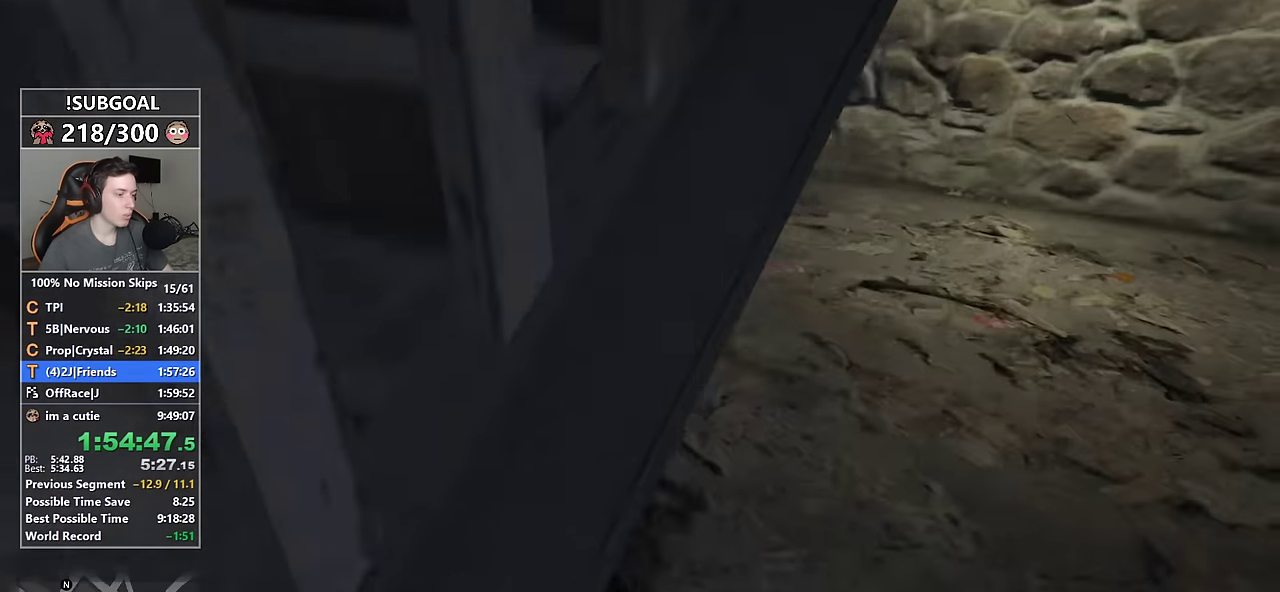
{"keys": ["a", "shift", "w"], "mouse": [], "events": [[217, "w", "down"]]}
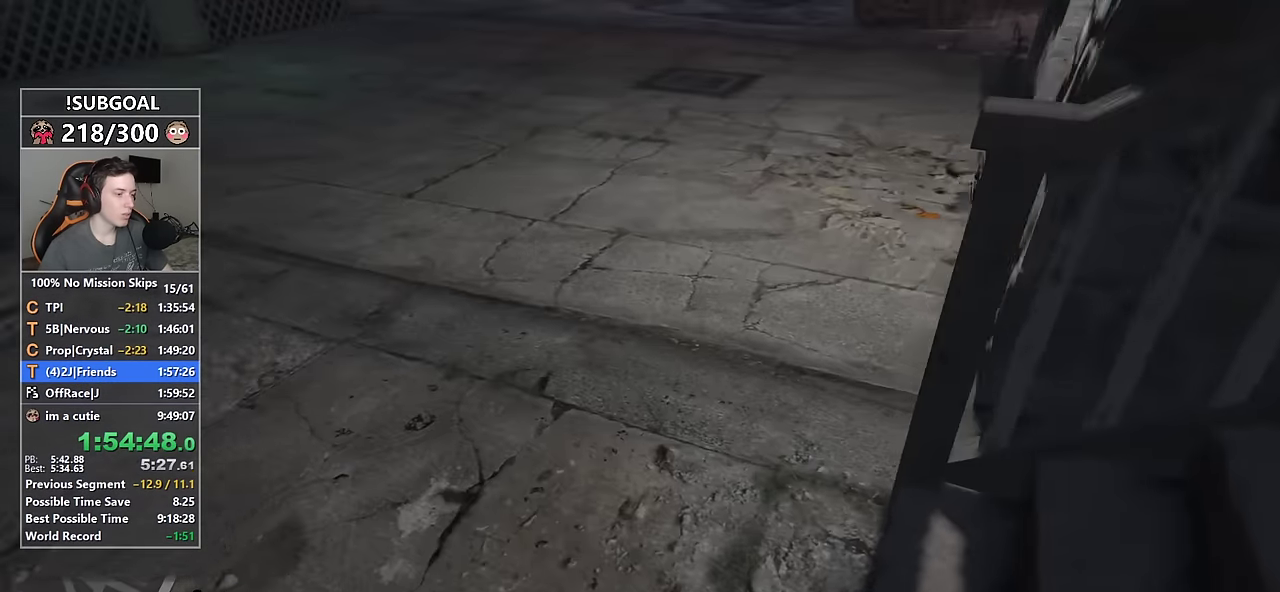
{"keys": ["shift", "w"], "mouse": [], "events": [[150, "a", "up"]]}
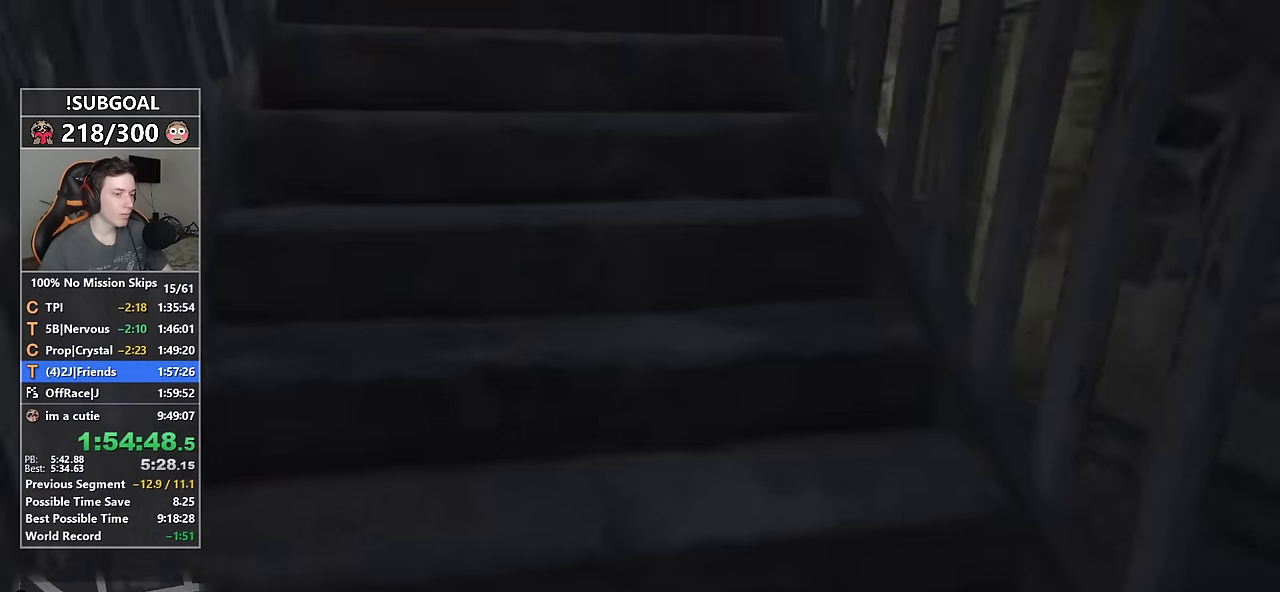
{"keys": ["shift", "w"], "mouse": [], "events": []}
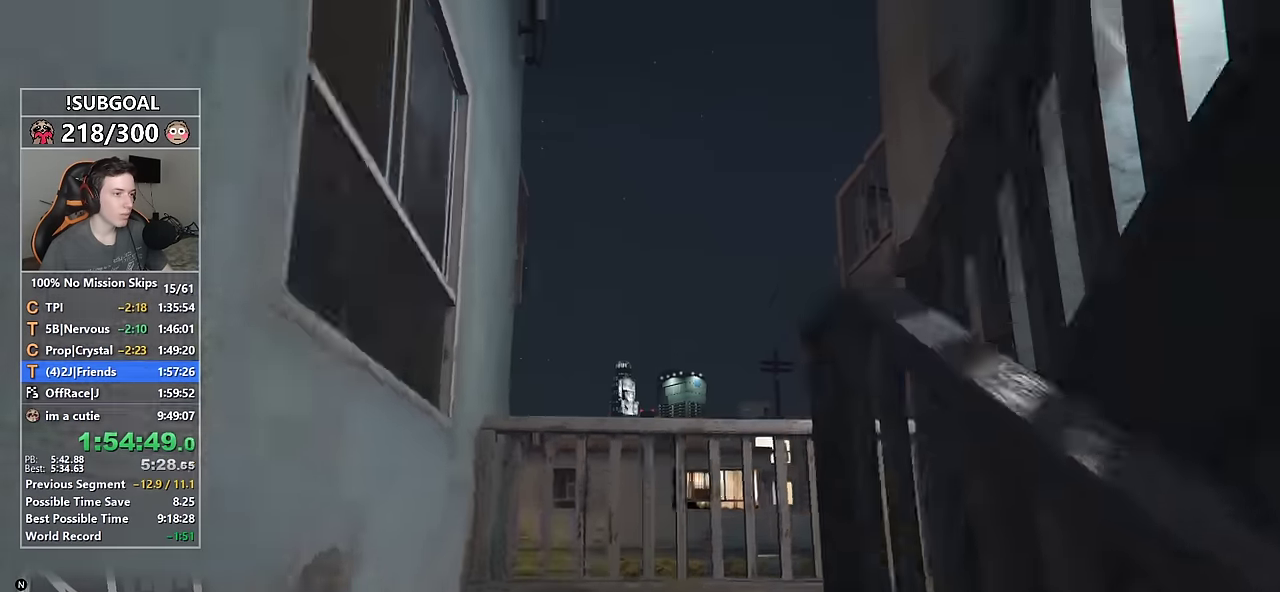
{"keys": ["shift", "w"], "mouse": [], "events": [[234, "v", "down"], [284, "v", "up"]]}
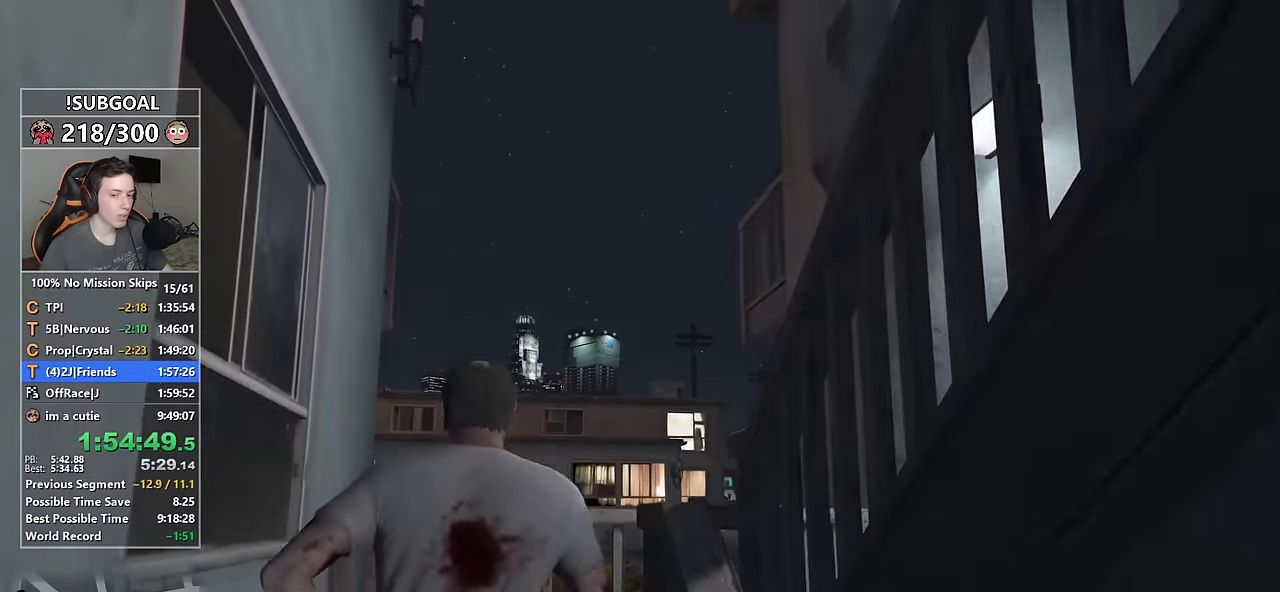
{"keys": ["d", "shift", "w"], "mouse": [], "events": [[284, "d", "down"]]}
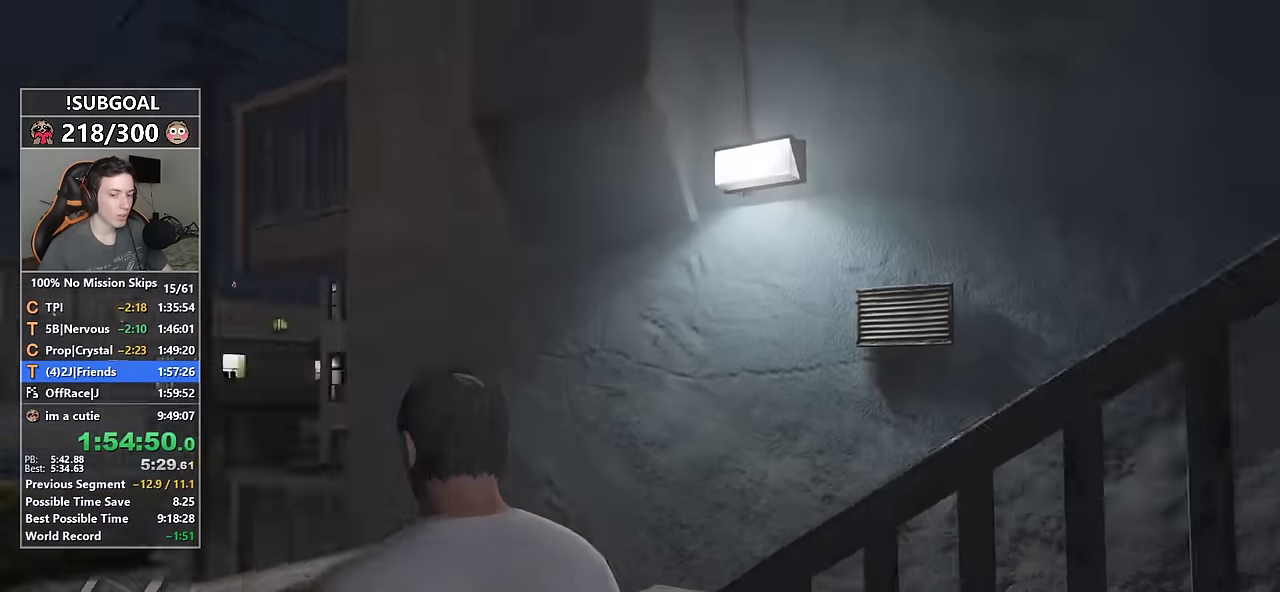
{"keys": ["d", "shift", "w"], "mouse": [], "events": []}
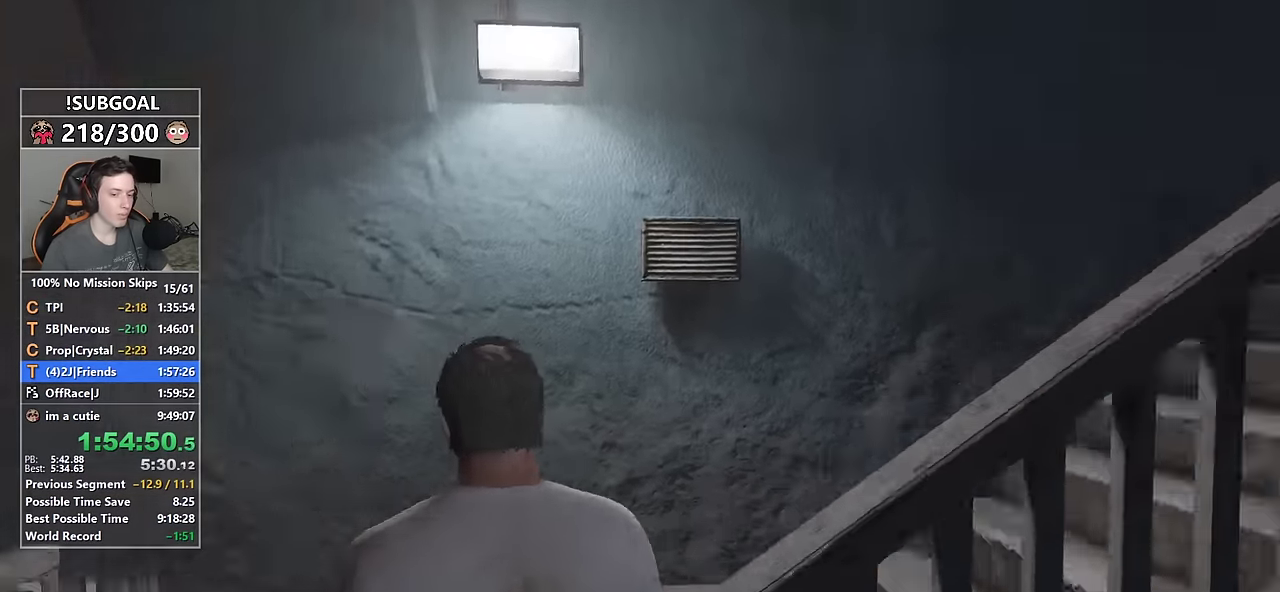
{"keys": ["shift", "w"], "mouse": [], "events": [[184, "mouse_left", "down"], [284, "mouse_left", "up"], [317, "mouse_left", "down"], [417, "mouse_left", "up"], [467, "d", "up"]]}
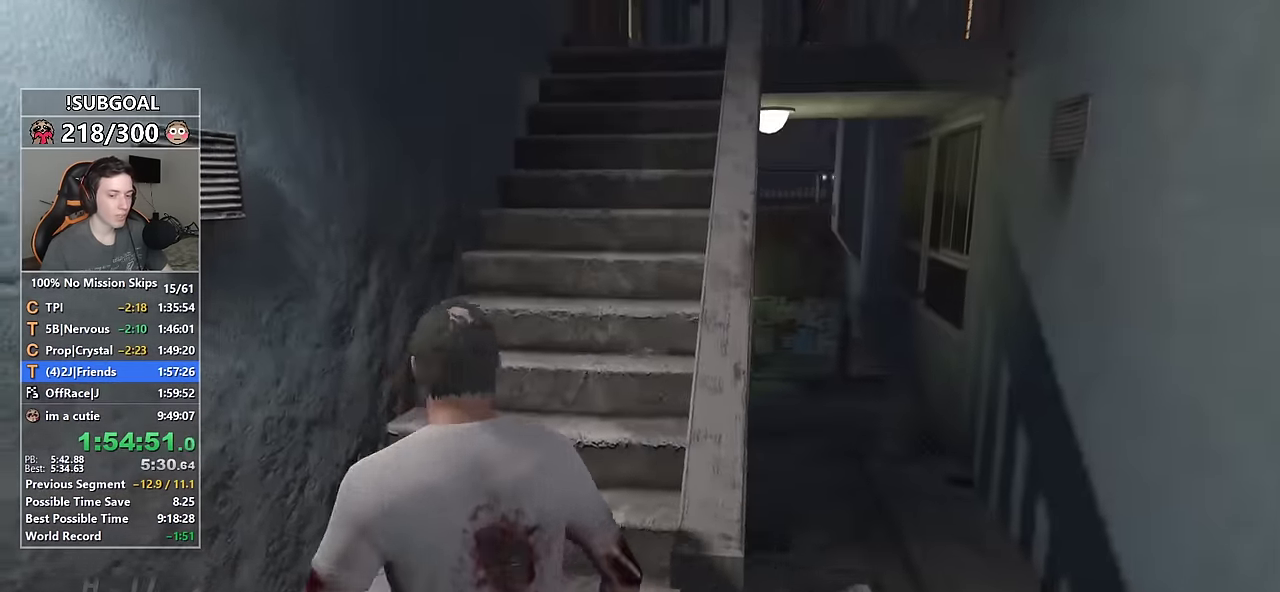
{"keys": ["shift", "w"], "mouse": [], "events": [[50, "mouse_left", "down"], [100, "mouse_left", "up"], [200, "d", "down"], [200, "mouse_left", "down"], [284, "mouse_left", "up"], [334, "d", "up"], [334, "mouse_left", "down"], [466, "mouse_left", "up"]]}
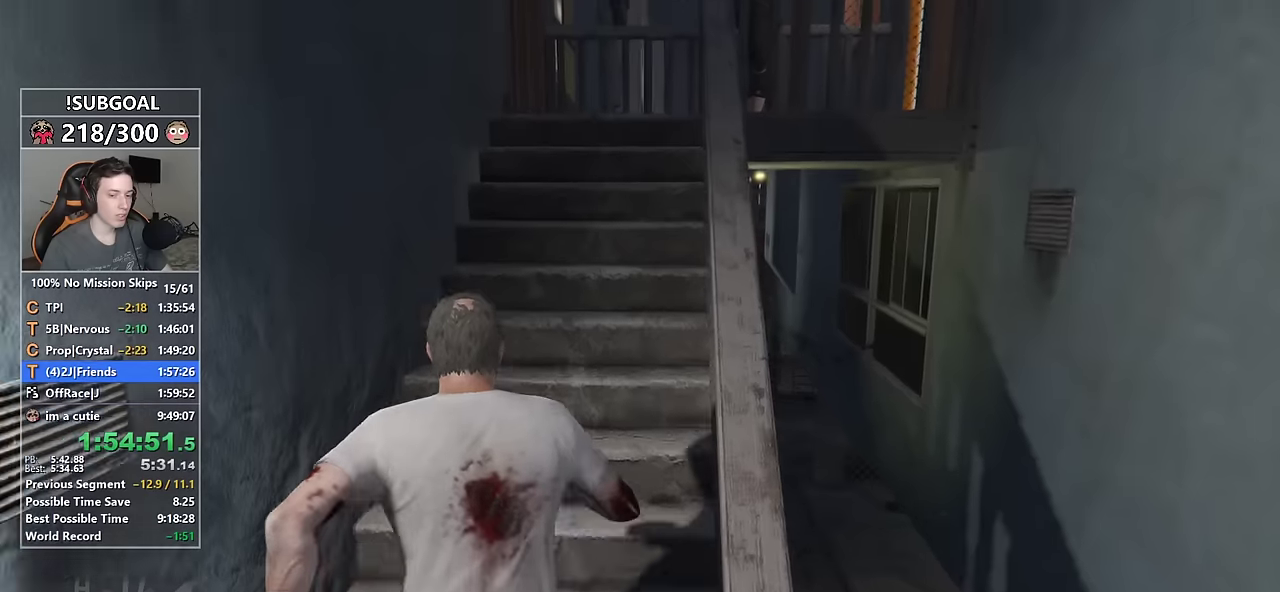
{"keys": ["shift", "w"], "mouse": ["left"], "events": [[33, "mouse_left", "down"], [116, "mouse_left", "up"], [166, "mouse_left", "down"], [250, "mouse_left", "up"], [350, "mouse_left", "down"], [450, "mouse_left", "up"], [500, "mouse_left", "down"]]}
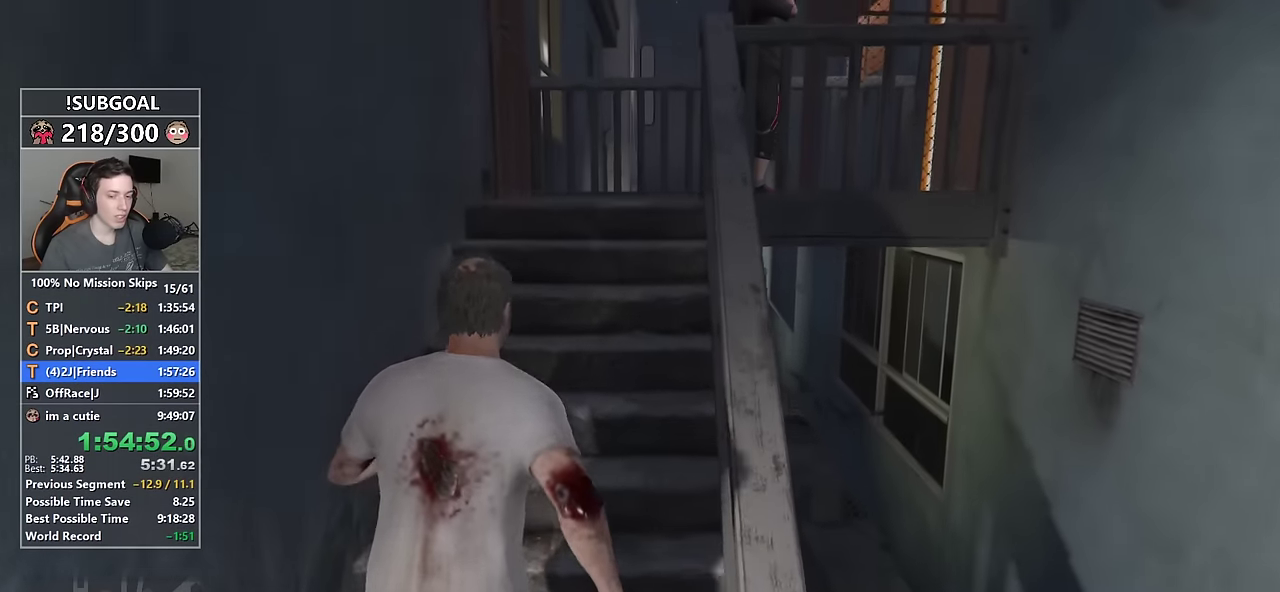
{"keys": ["shift", "w"], "mouse": ["left"], "events": [[83, "mouse_left", "up"], [133, "mouse_left", "down"], [266, "mouse_left", "up"], [316, "mouse_left", "down"], [416, "mouse_left", "up"], [466, "mouse_left", "down"]]}
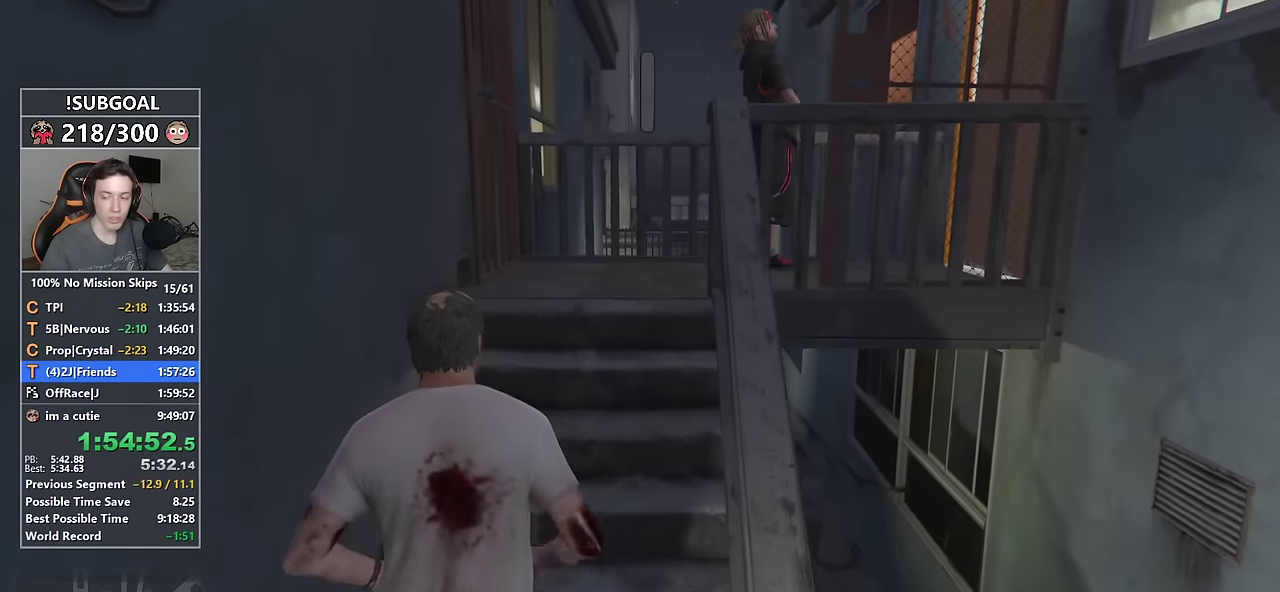
{"keys": [], "mouse": ["left"], "events": [[100, "mouse_left", "up"], [150, "mouse_left", "down"], [233, "mouse_left", "up"], [283, "mouse_left", "down"], [333, "shift", "up"], [383, "mouse_left", "up"], [433, "w", "up"], [466, "mouse_left", "down"]]}
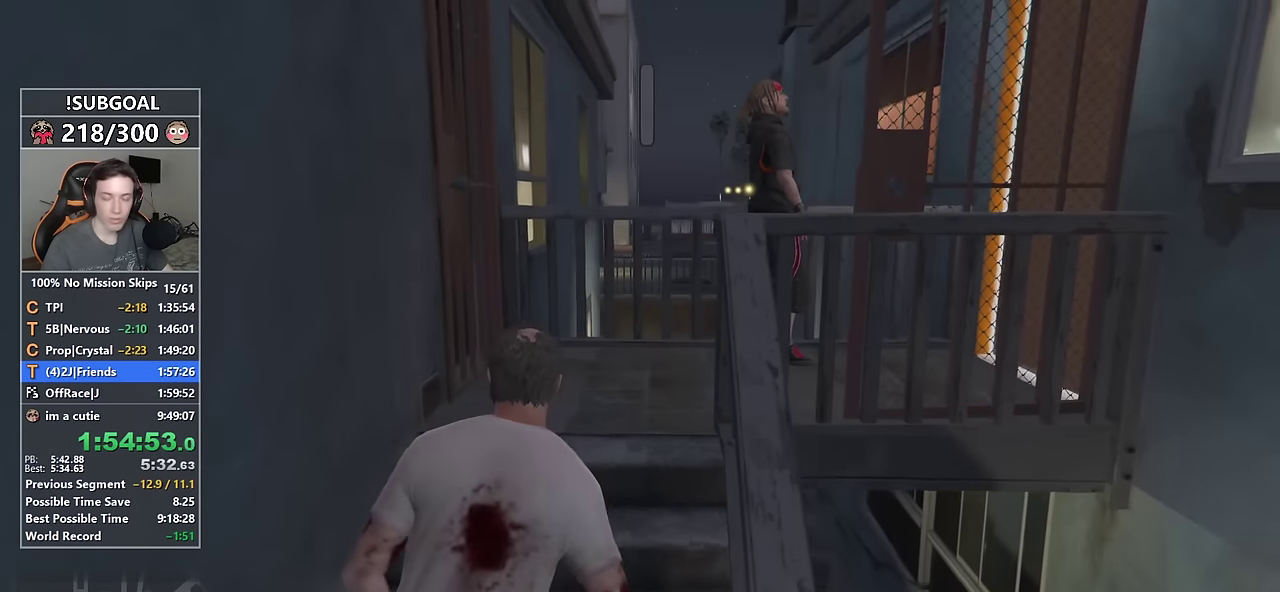
{"keys": [], "mouse": ["left"], "events": [[66, "mouse_left", "up"], [116, "mouse_left", "down"], [216, "mouse_left", "up"], [300, "mouse_left", "down"], [350, "mouse_left", "up"], [450, "mouse_left", "down"]]}
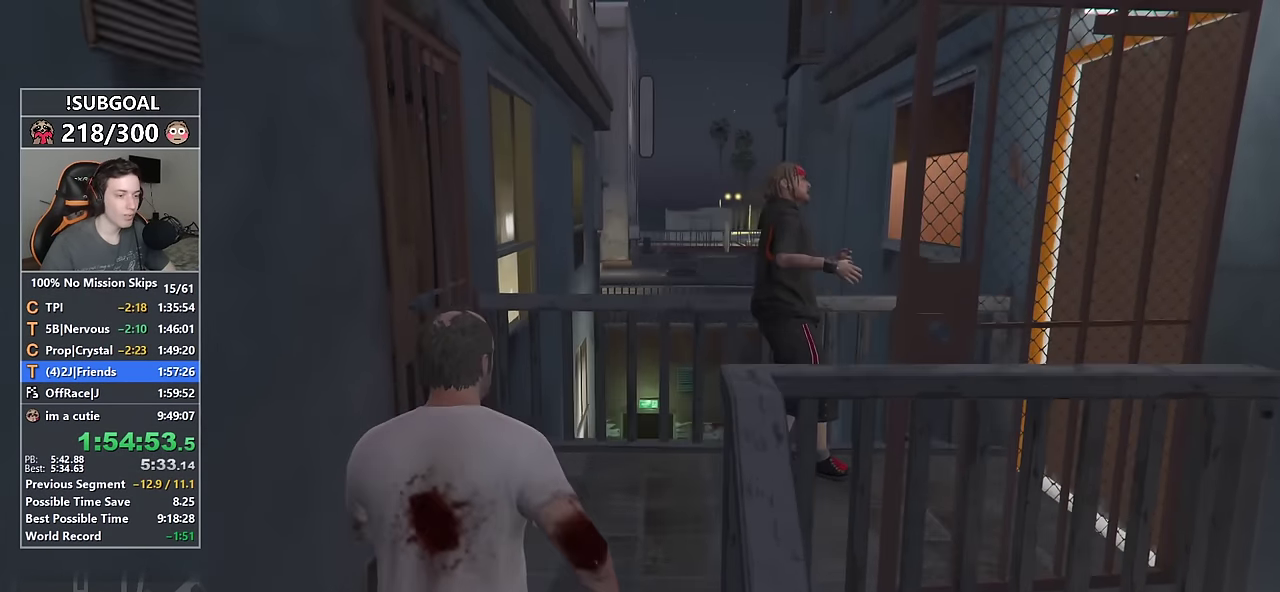
{"keys": [], "mouse": [], "events": [[33, "mouse_left", "up"], [83, "mouse_left", "down"], [183, "mouse_left", "up"], [233, "mouse_left", "down"], [316, "mouse_left", "up"], [416, "mouse_left", "down"], [500, "mouse_left", "up"]]}
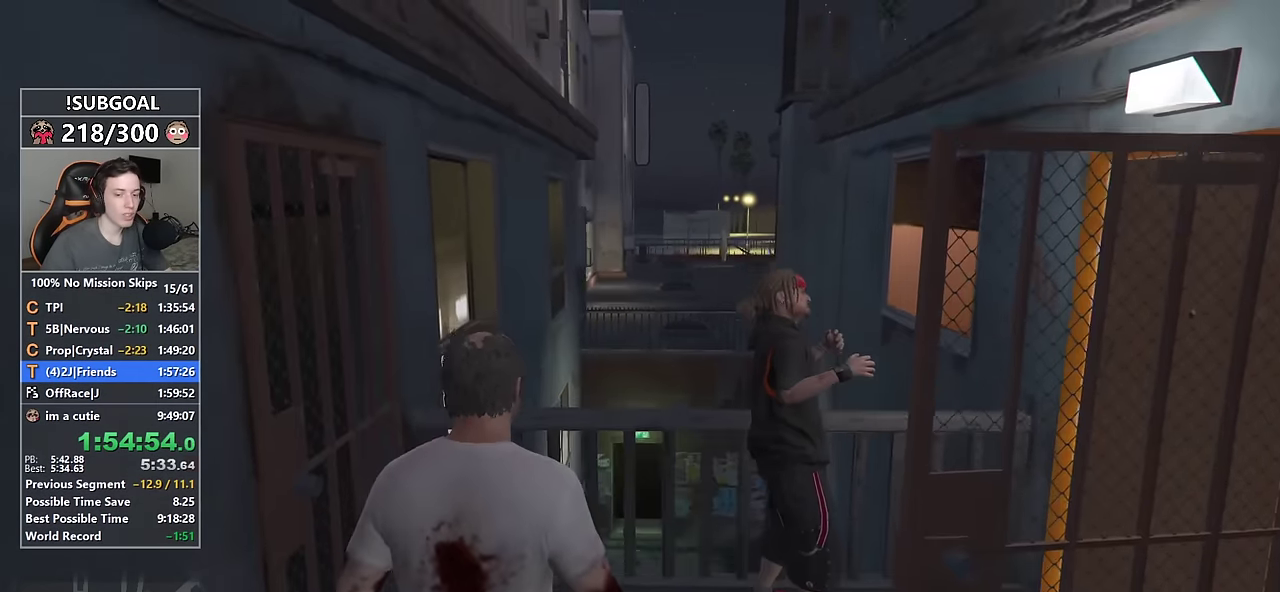
{"keys": ["return"], "mouse": [], "events": [[50, "mouse_left", "down"], [50, "return", "down"], [100, "return", "up"], [150, "mouse_left", "up"], [200, "return", "down"], [250, "return", "up"], [333, "return", "down"], [383, "return", "up"], [483, "return", "down"]]}
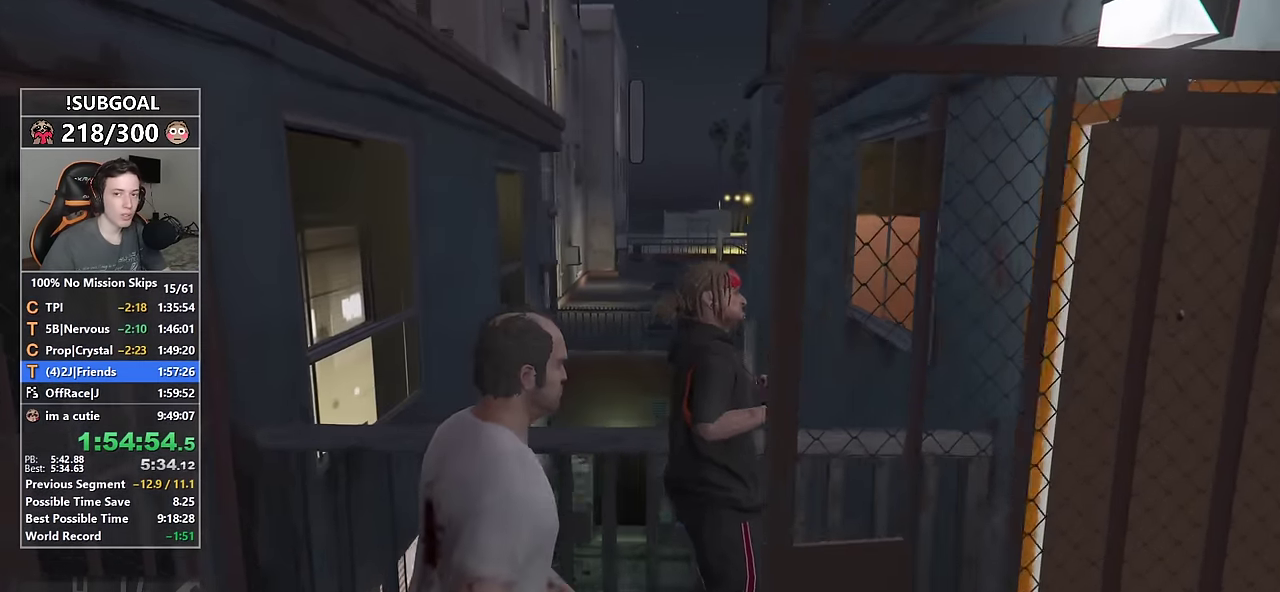
{"keys": ["return"], "mouse": [], "events": [[16, "return", "up"], [116, "return", "down"], [166, "return", "up"], [216, "return", "down"], [266, "return", "up"], [350, "return", "down"], [450, "return", "up"], [500, "return", "down"]]}
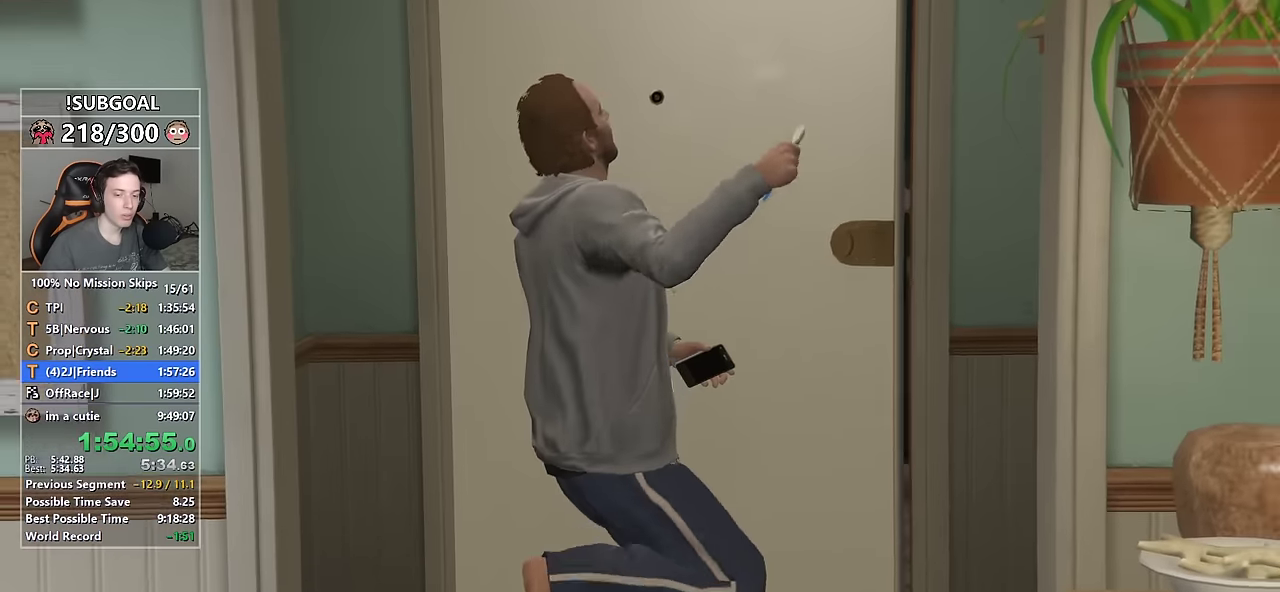
{"keys": [], "mouse": [], "events": [[50, "return", "up"], [133, "return", "down"], [183, "return", "up"], [266, "return", "down"], [316, "return", "up"], [416, "return", "down"], [466, "return", "up"]]}
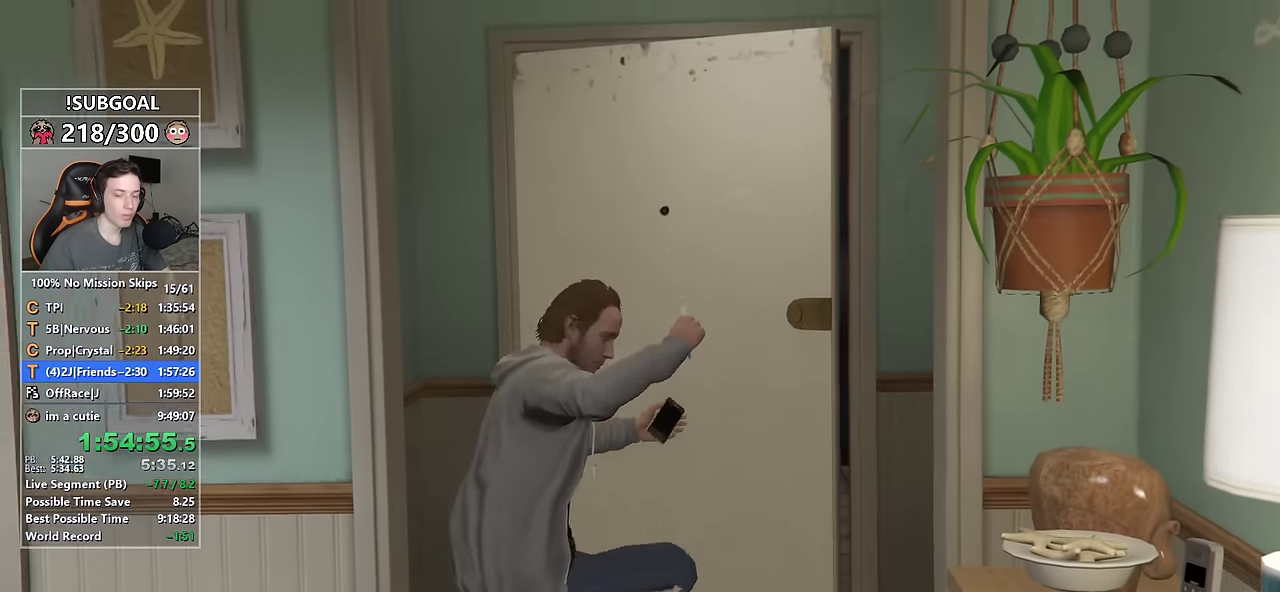
{"keys": ["return"], "mouse": [], "events": [[50, "return", "down"], [100, "return", "up"], [200, "return", "down"], [233, "return", "up"], [333, "return", "down"], [383, "return", "up"], [466, "return", "down"]]}
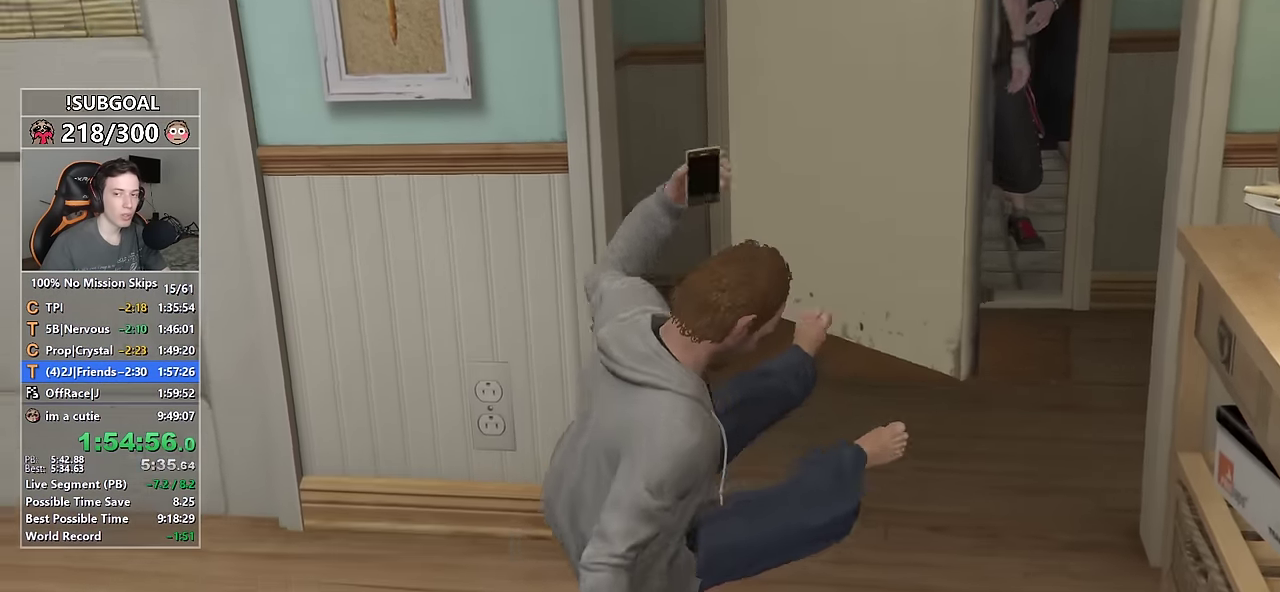
{"keys": [], "mouse": [], "events": [[16, "return", "up"], [116, "return", "down"], [166, "return", "up"], [250, "return", "down"], [300, "return", "up"], [400, "return", "down"], [483, "return", "up"]]}
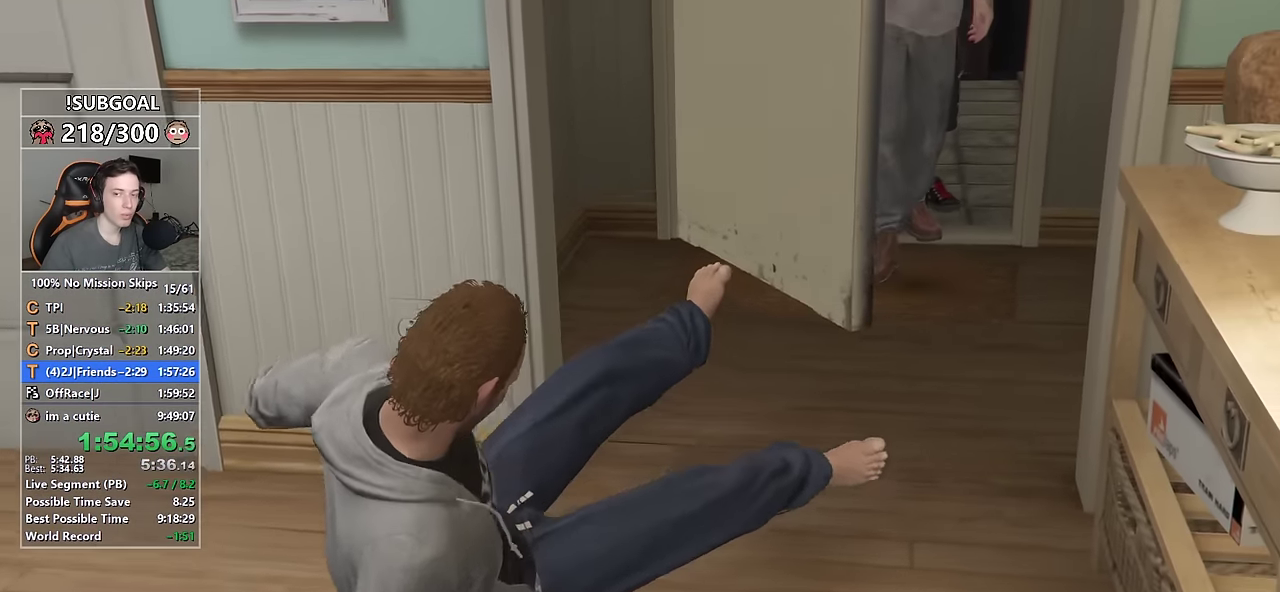
{"keys": ["return"], "mouse": [], "events": [[33, "return", "down"], [133, "return", "up"], [183, "return", "down"], [266, "return", "up"], [366, "return", "down"], [416, "return", "up"], [466, "return", "down"]]}
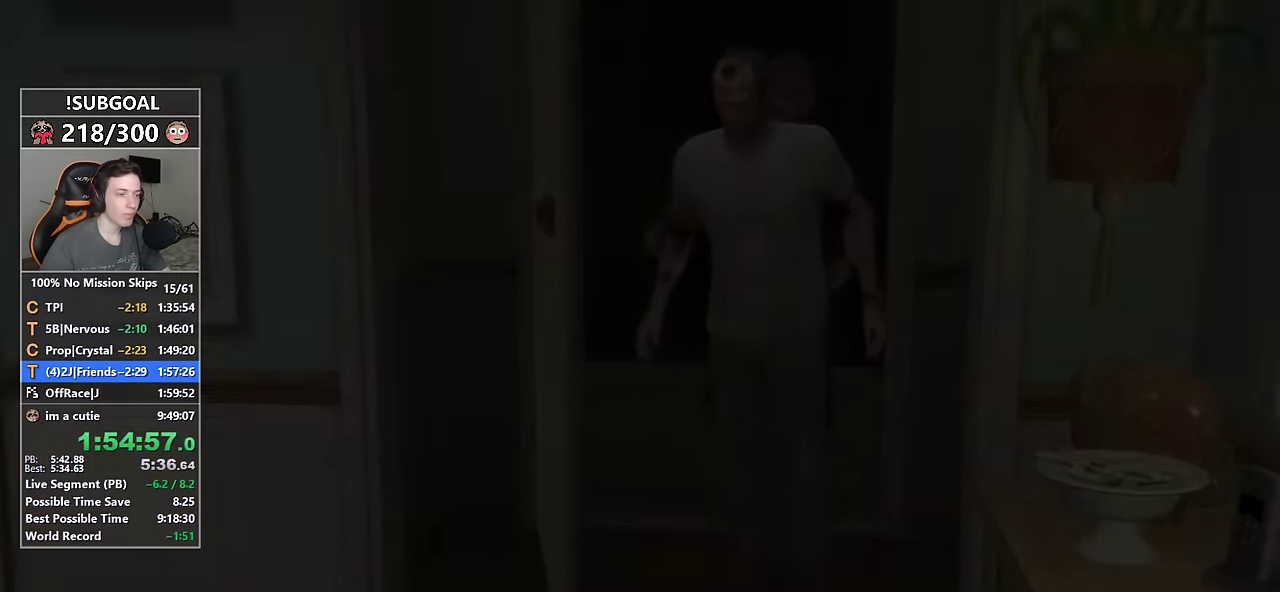
{"keys": [], "mouse": ["middle"], "events": [[50, "return", "up"], [100, "return", "down"], [150, "return", "up"], [233, "return", "down"], [300, "return", "up"], [383, "return", "down"], [433, "mouse_middle", "down"], [433, "return", "up"]]}
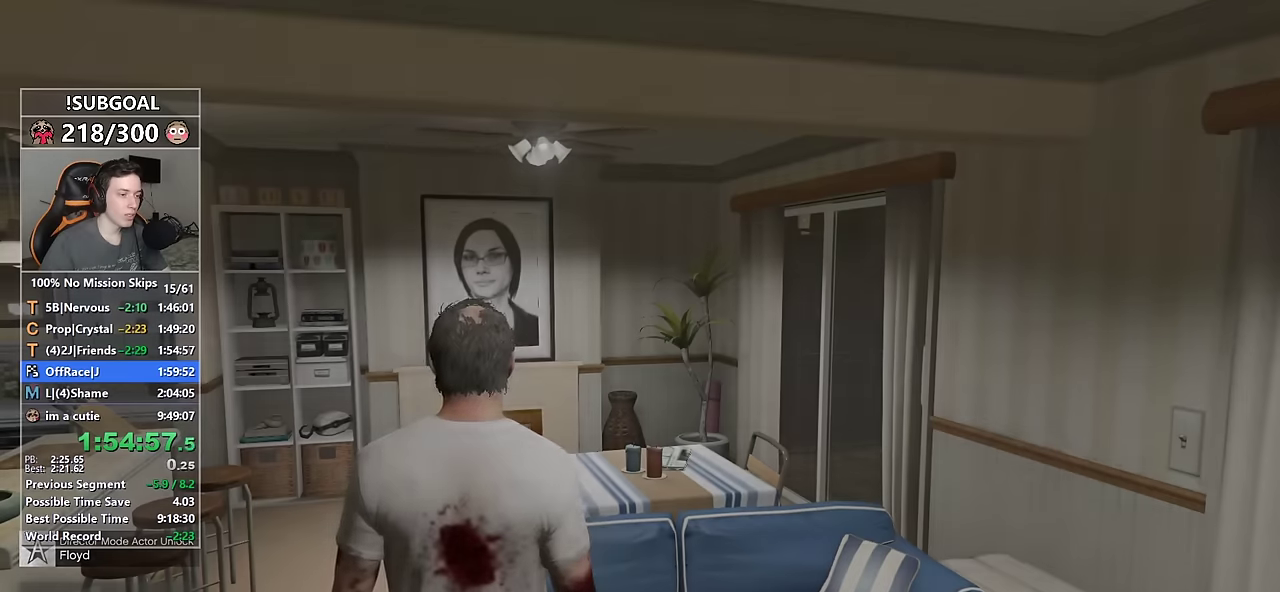
{"keys": [], "mouse": ["left"], "events": [[67, "mouse_middle", "up"], [450, "mouse_left", "down"]]}
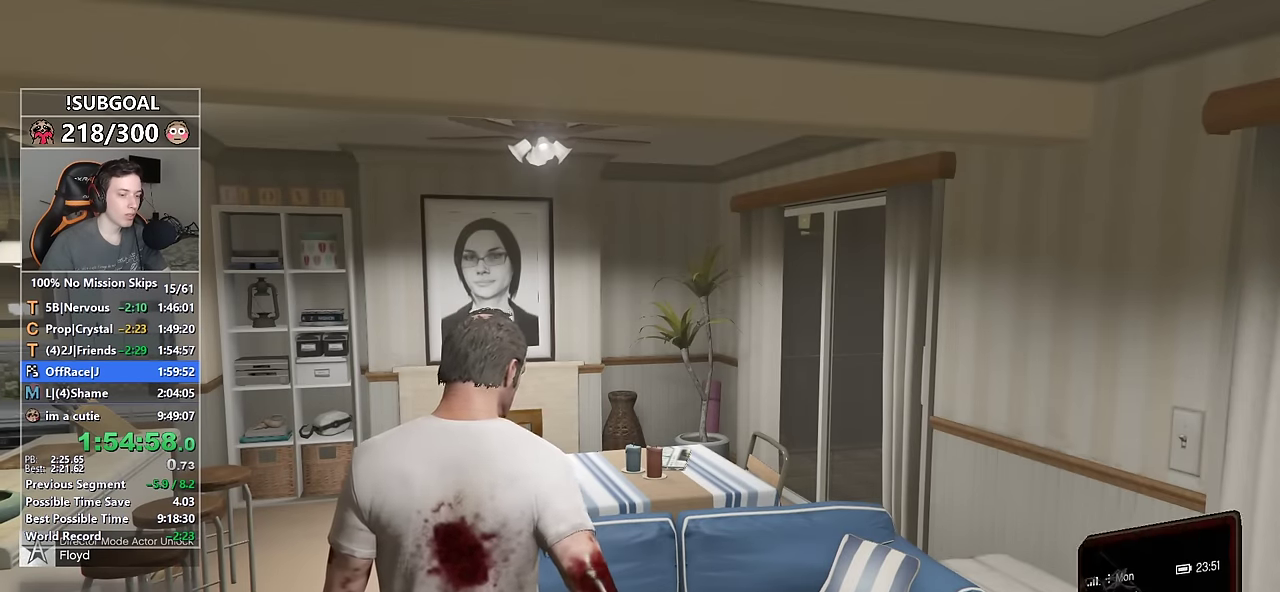
{"keys": [], "mouse": ["left"], "events": [[33, "mouse_left", "up"], [133, "mouse_wheel_down", "down"], [267, "mouse_wheel_down", "up"], [467, "mouse_left", "down"]]}
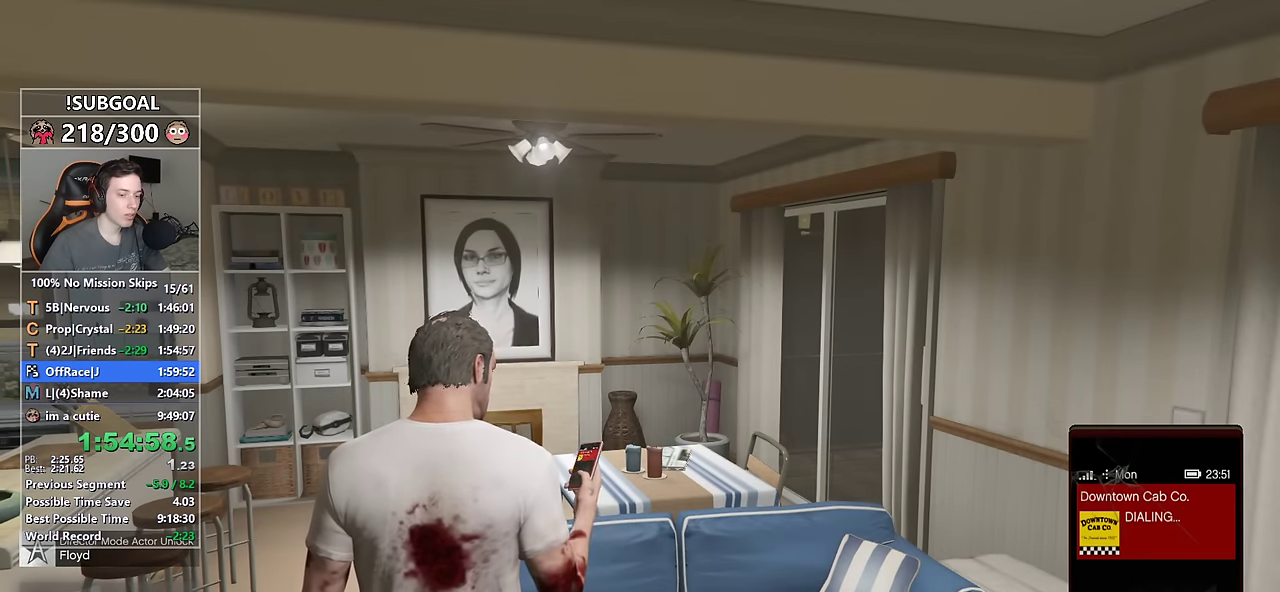
{"keys": [], "mouse": [], "events": [[50, "mouse_left", "up"]]}
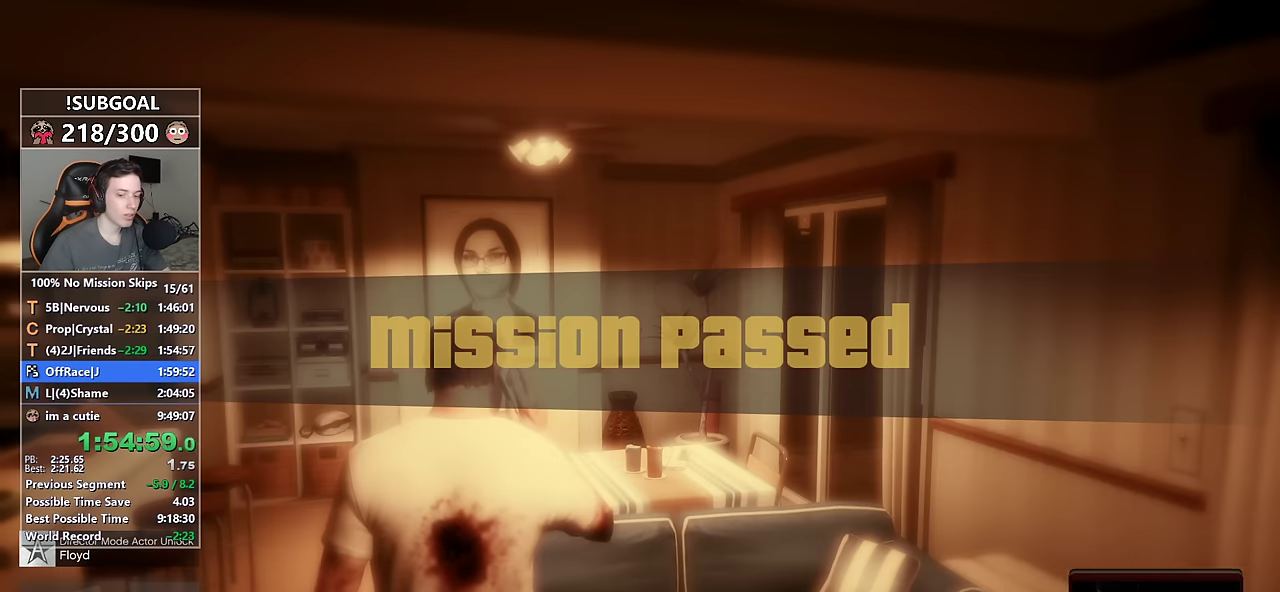
{"keys": ["return"], "mouse": [], "events": [[167, "return", "down"], [217, "return", "up"], [317, "return", "down"], [400, "return", "up"], [500, "return", "down"]]}
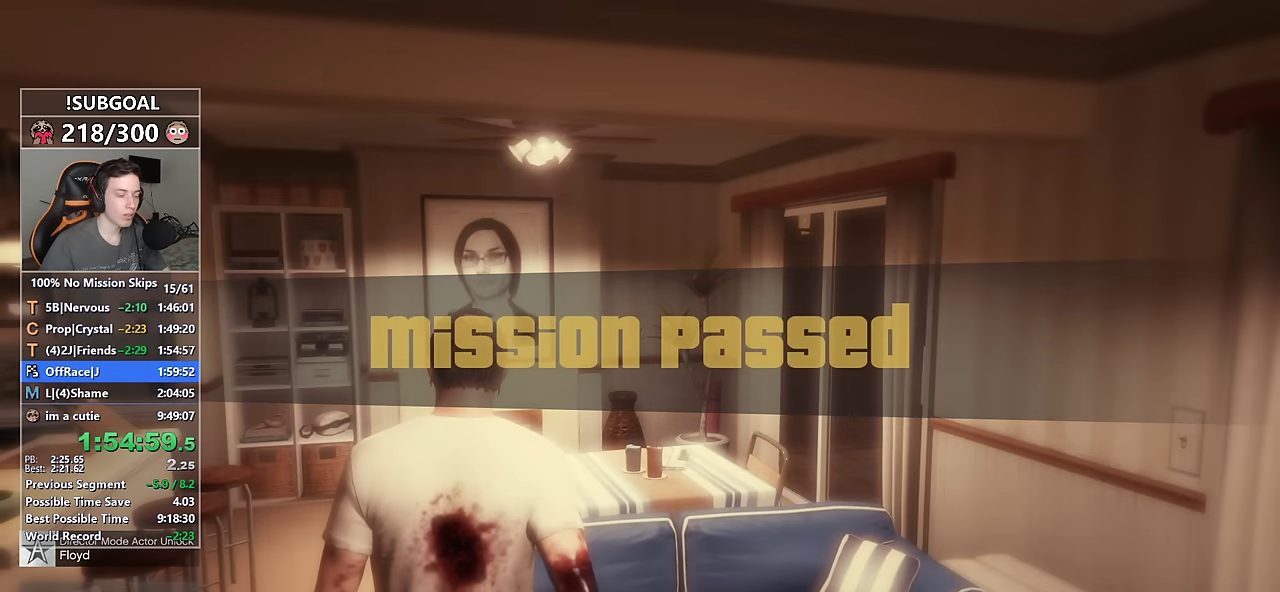
{"keys": ["return"], "mouse": [], "events": [[33, "return", "up"], [133, "return", "down"], [183, "return", "up"], [317, "return", "down"], [367, "return", "up"], [467, "return", "down"]]}
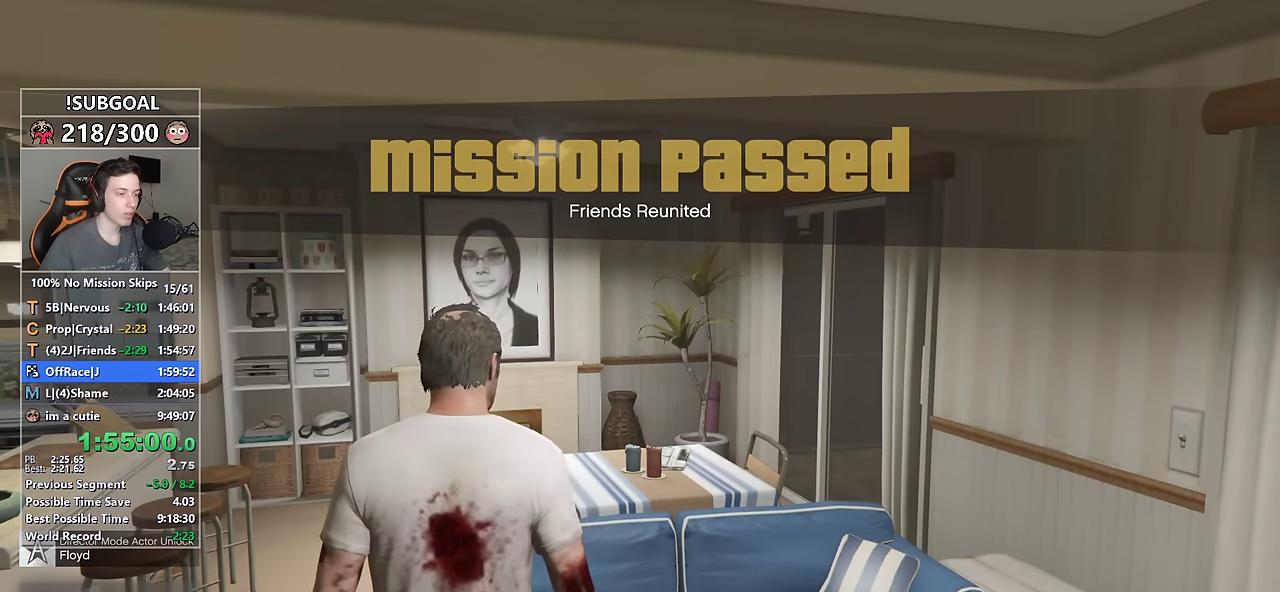
{"keys": [], "mouse": [], "events": [[17, "return", "up"], [100, "return", "down"], [150, "return", "up"]]}
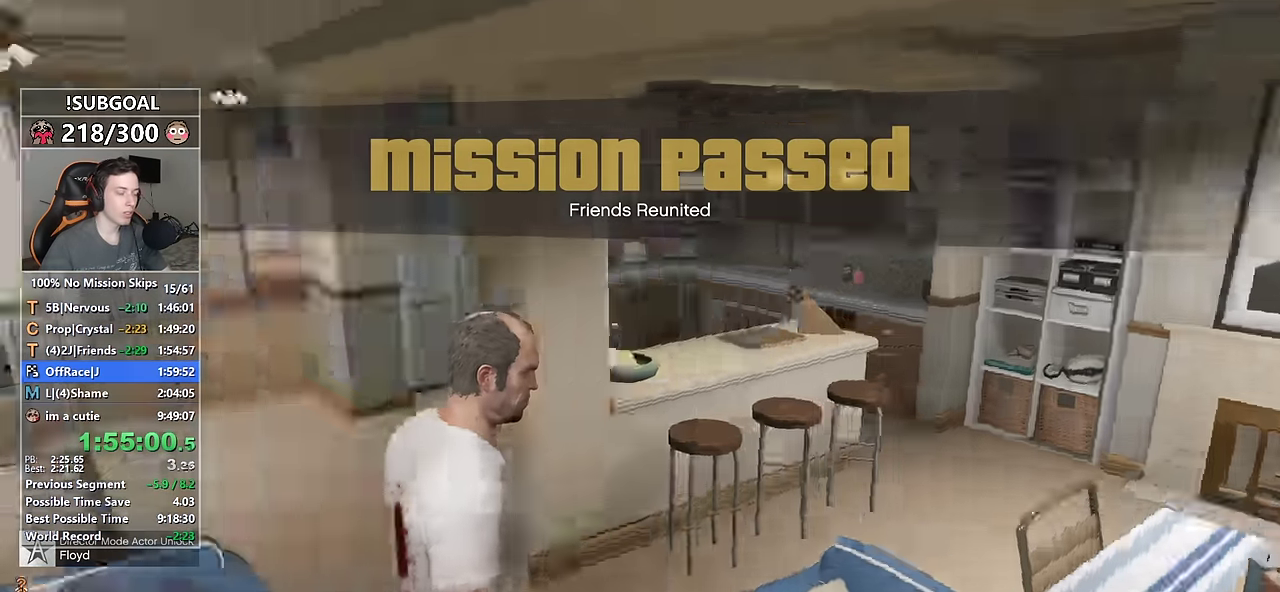
{"keys": [], "mouse": [], "events": []}
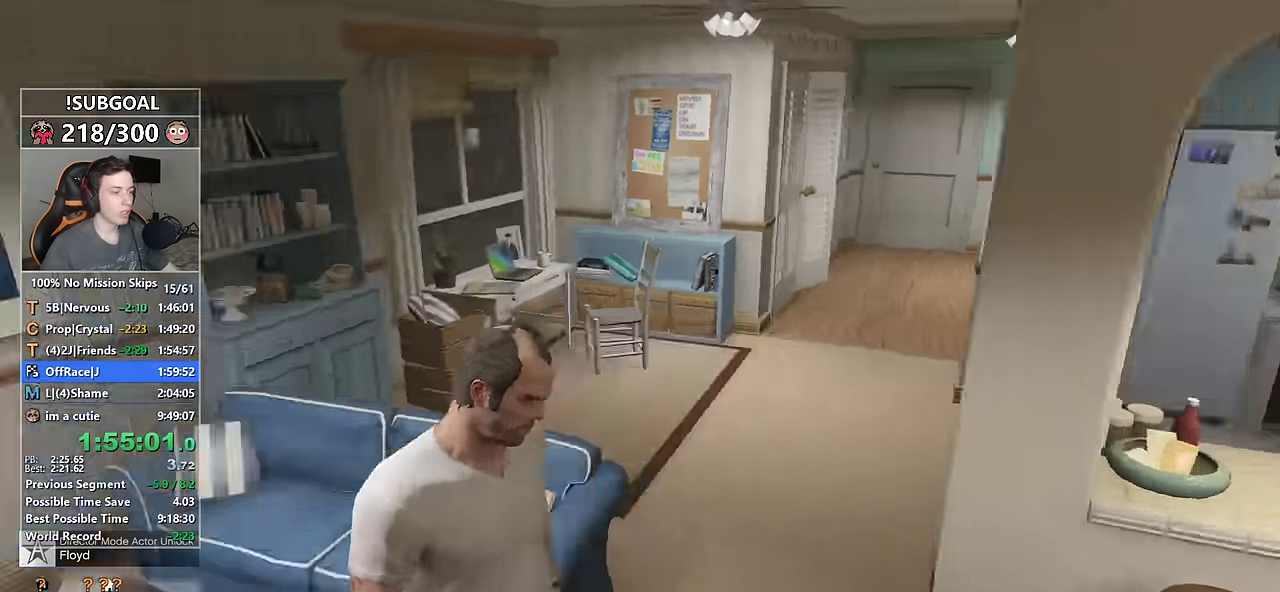
{"keys": ["d"], "mouse": [], "events": [[317, "w", "down"], [417, "w", "up"], [467, "d", "down"]]}
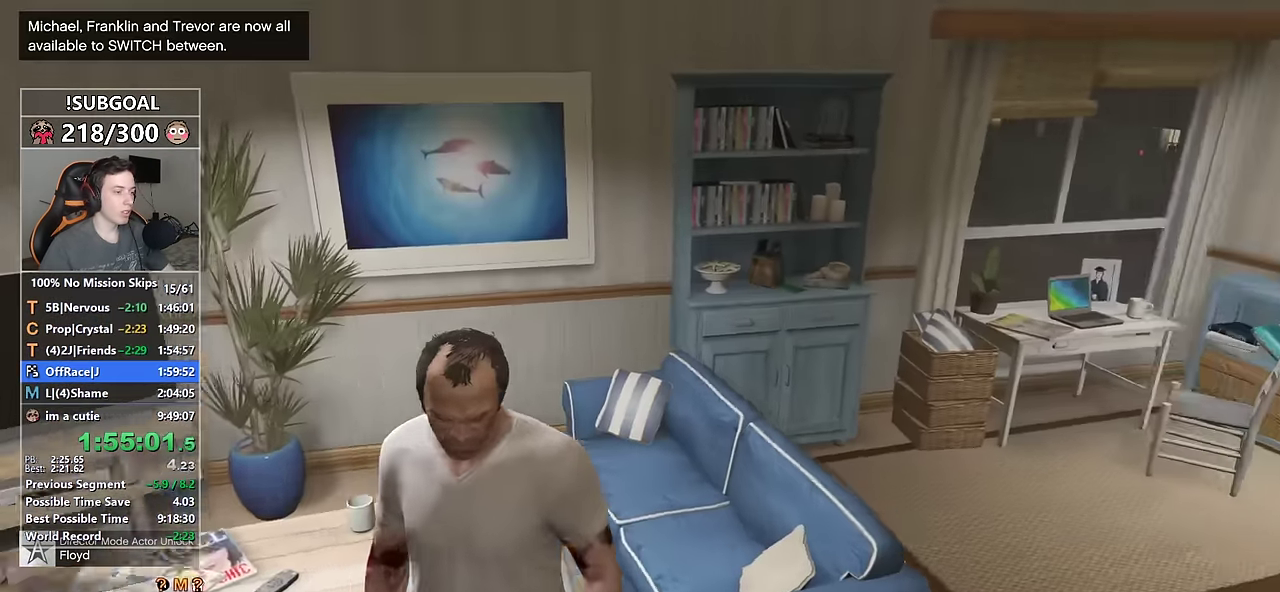
{"keys": ["w"], "mouse": [], "events": [[333, "w", "down"], [467, "d", "up"]]}